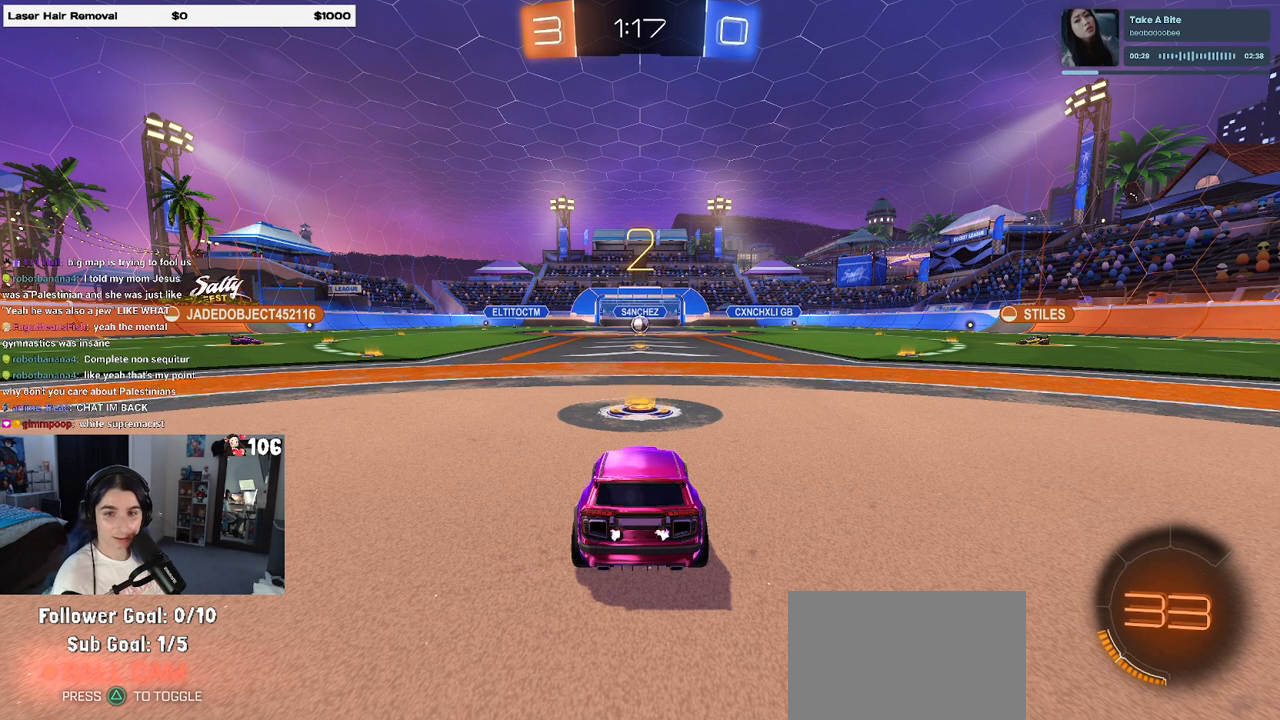
Gameplay with a controller (PlayStation layout); each line is a JSON object with the inputs held at the frame after it. "events" lists button and stick changes between this image and that frame as [ms after this image, input, new state], when the widget could be followed in between.
{"buttons": ["R2"], "left_stick": "center", "right_stick": "center", "events": [[133, "R2", "down"]]}
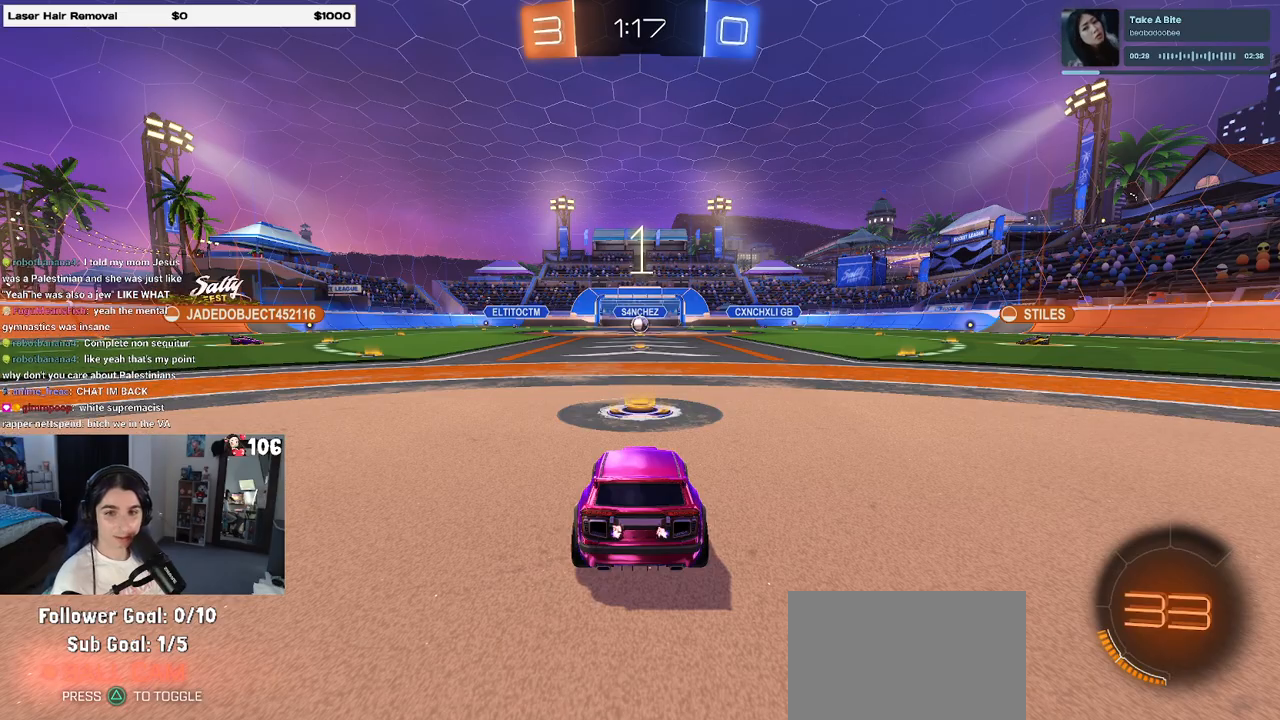
{"buttons": ["R2"], "left_stick": "center", "right_stick": "center", "events": []}
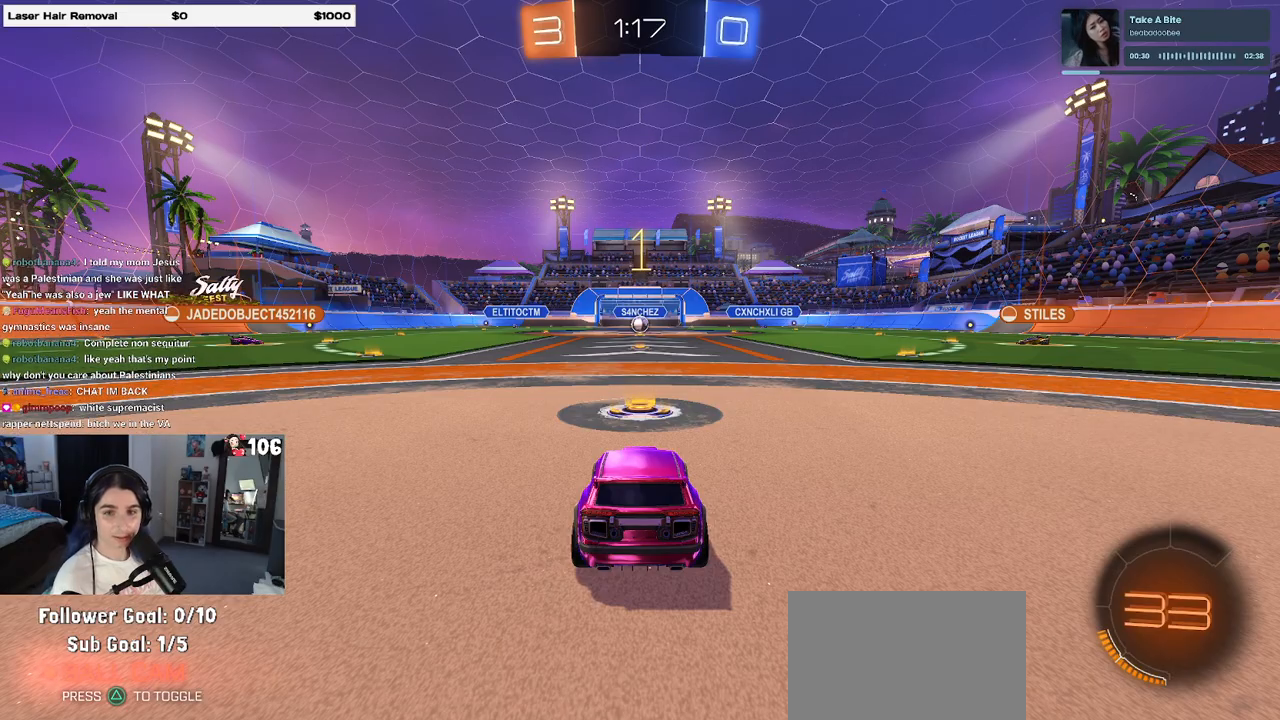
{"buttons": ["R2"], "left_stick": "center", "right_stick": "center", "events": []}
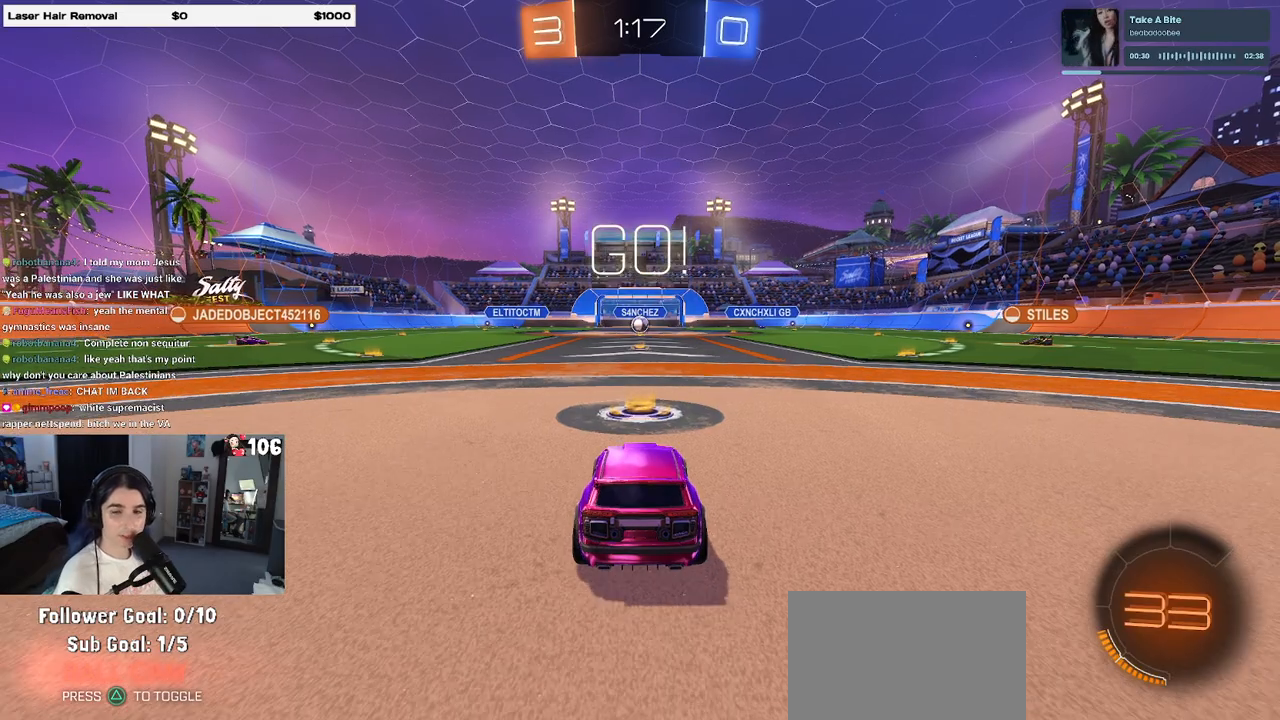
{"buttons": ["CROSS", "SQUARE", "R2"], "left_stick": "down-left", "right_stick": "center", "events": [[117, "left_stick", "right"], [250, "CROSS", "down"], [317, "left_stick", "up"], [333, "CROSS", "up"], [367, "left_stick", "up-left"], [417, "CROSS", "down"], [483, "left_stick", "down-left"], [500, "SQUARE", "down"]]}
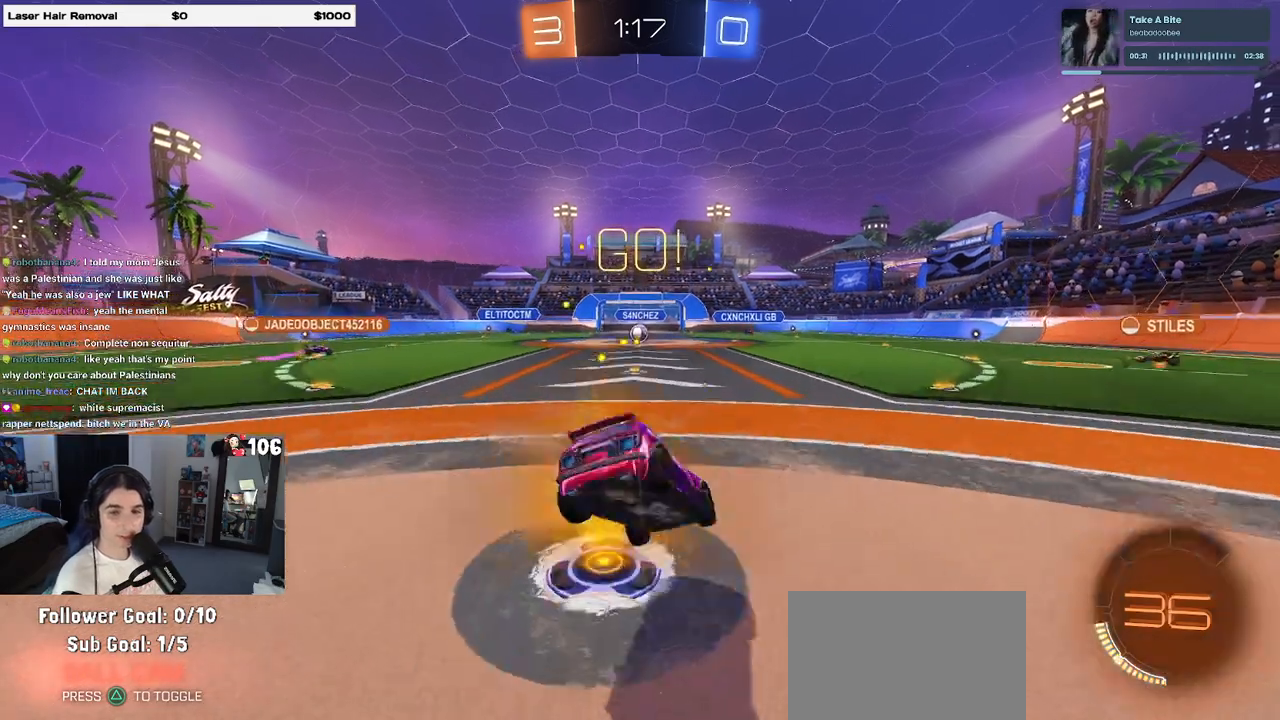
{"buttons": ["SQUARE", "R2"], "left_stick": "down-left", "right_stick": "center", "events": [[17, "CROSS", "up"], [17, "left_stick", "down"], [250, "left_stick", "down-left"]]}
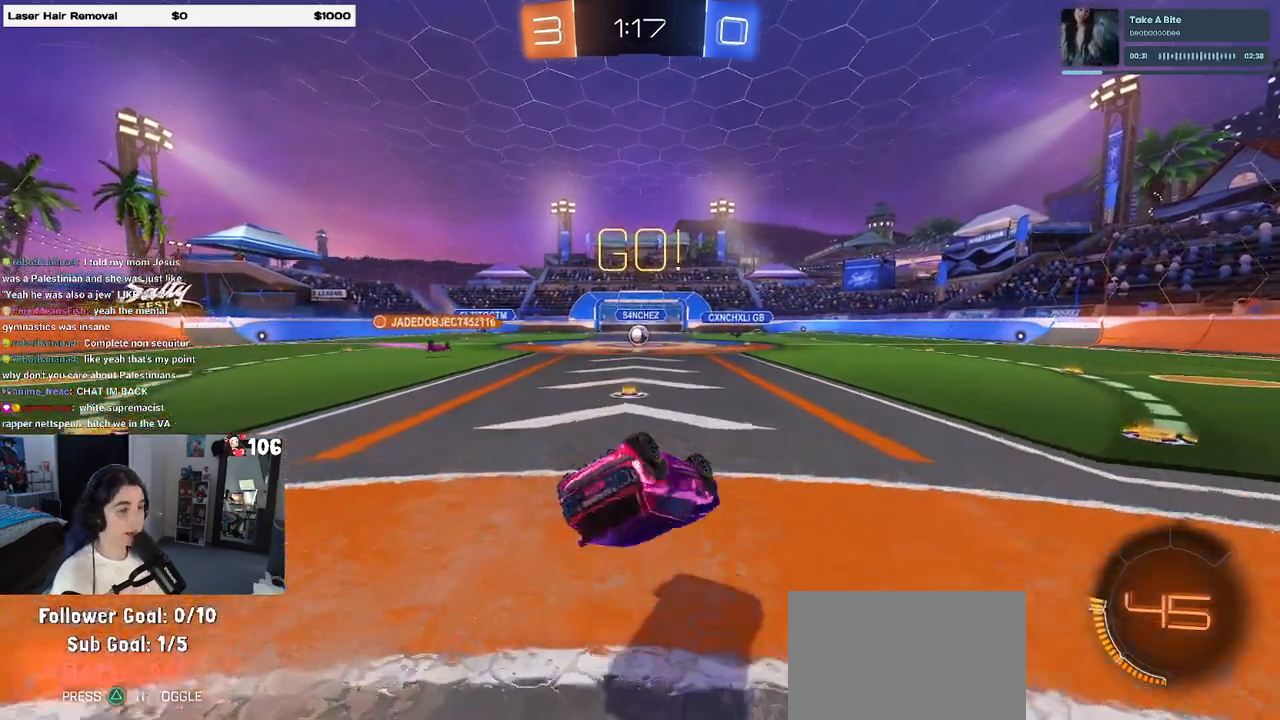
{"buttons": ["R2"], "left_stick": "center", "right_stick": "center", "events": [[350, "SQUARE", "up"], [417, "left_stick", "center"]]}
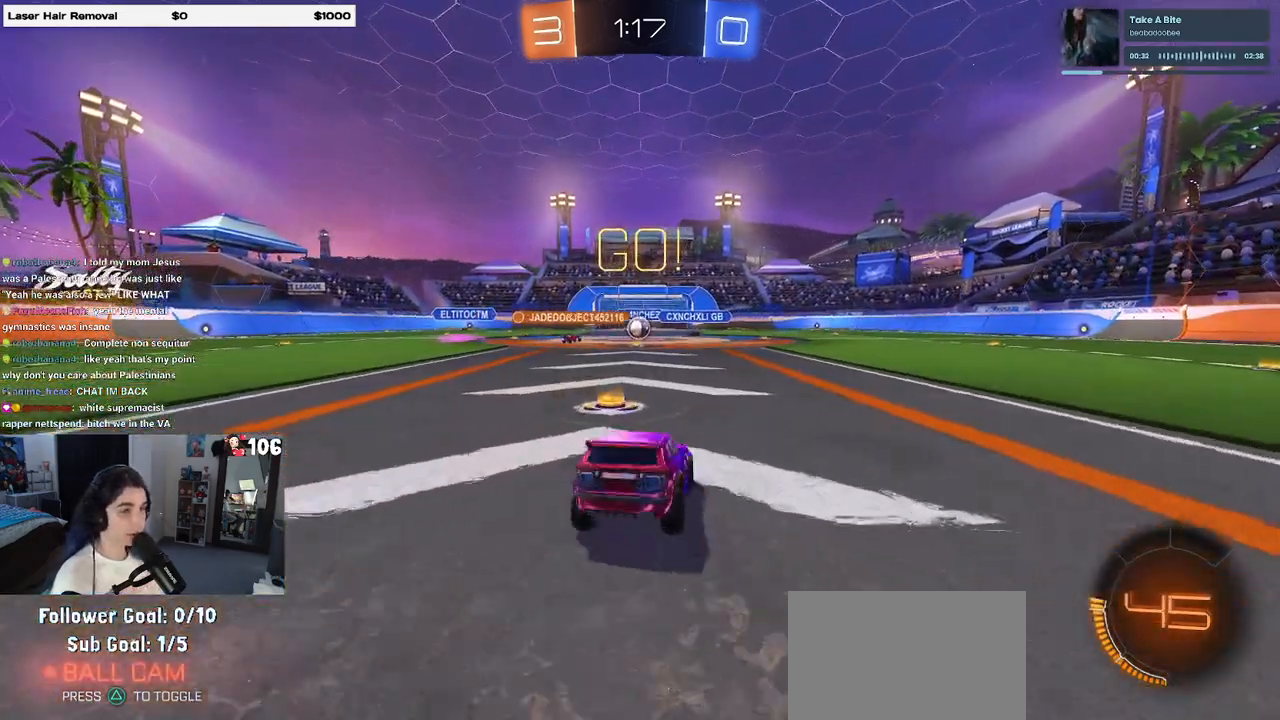
{"buttons": ["R2"], "left_stick": "left", "right_stick": "center", "events": [[333, "left_stick", "left"]]}
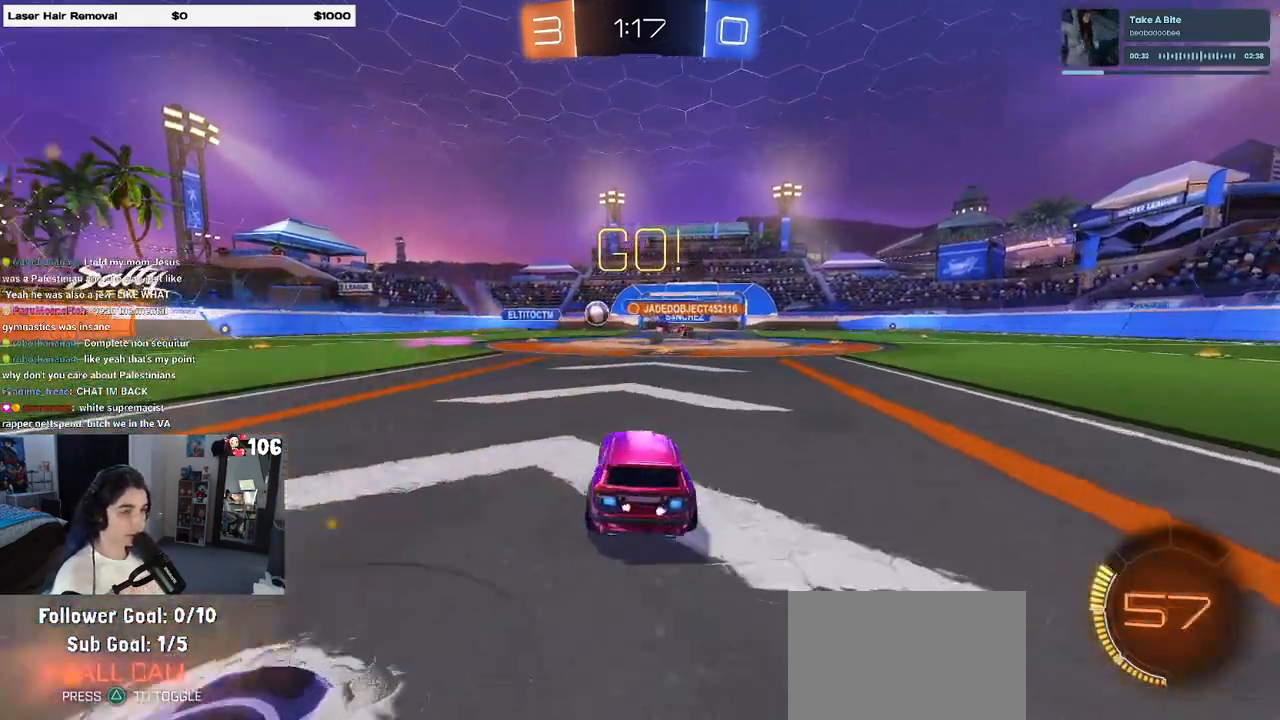
{"buttons": ["R1", "R2"], "left_stick": "left", "right_stick": "center", "events": [[283, "R1", "down"], [350, "left_stick", "center"], [467, "left_stick", "left"]]}
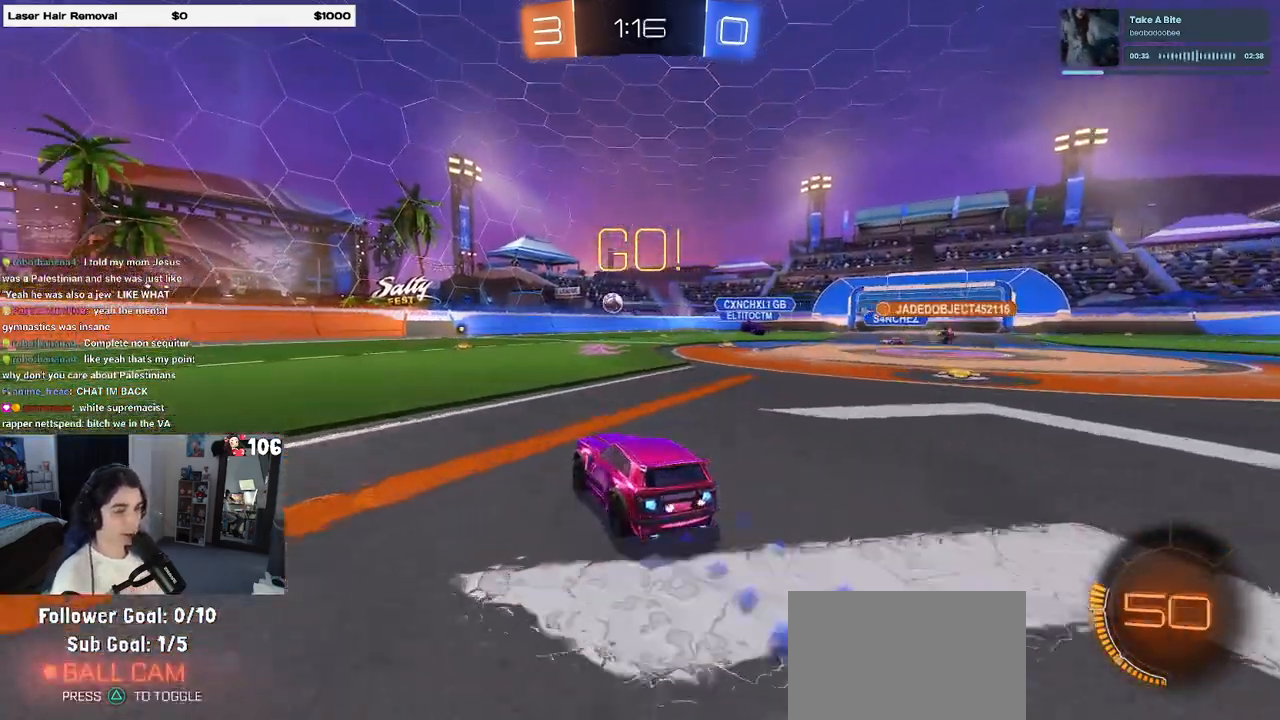
{"buttons": ["R1", "R2"], "left_stick": "right", "right_stick": "center", "events": [[200, "left_stick", "center"], [400, "left_stick", "right"]]}
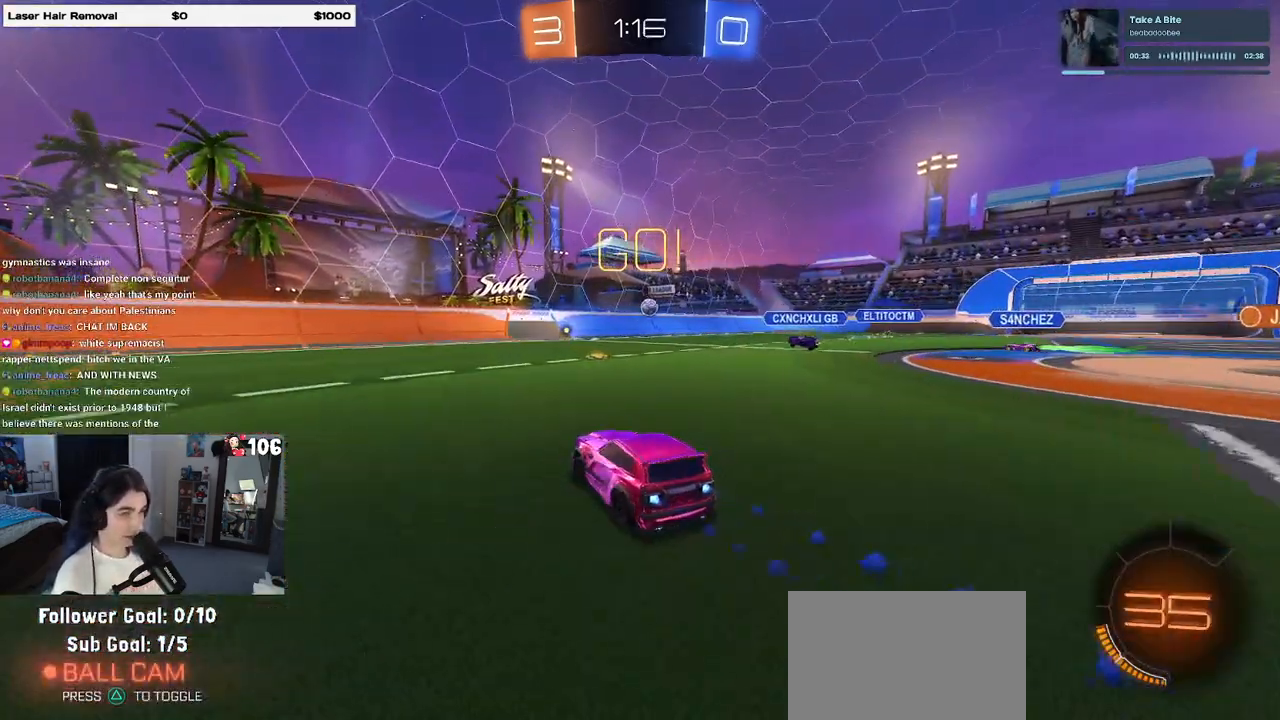
{"buttons": ["R1", "R2"], "left_stick": "left", "right_stick": "center", "events": [[50, "left_stick", "center"], [100, "left_stick", "left"]]}
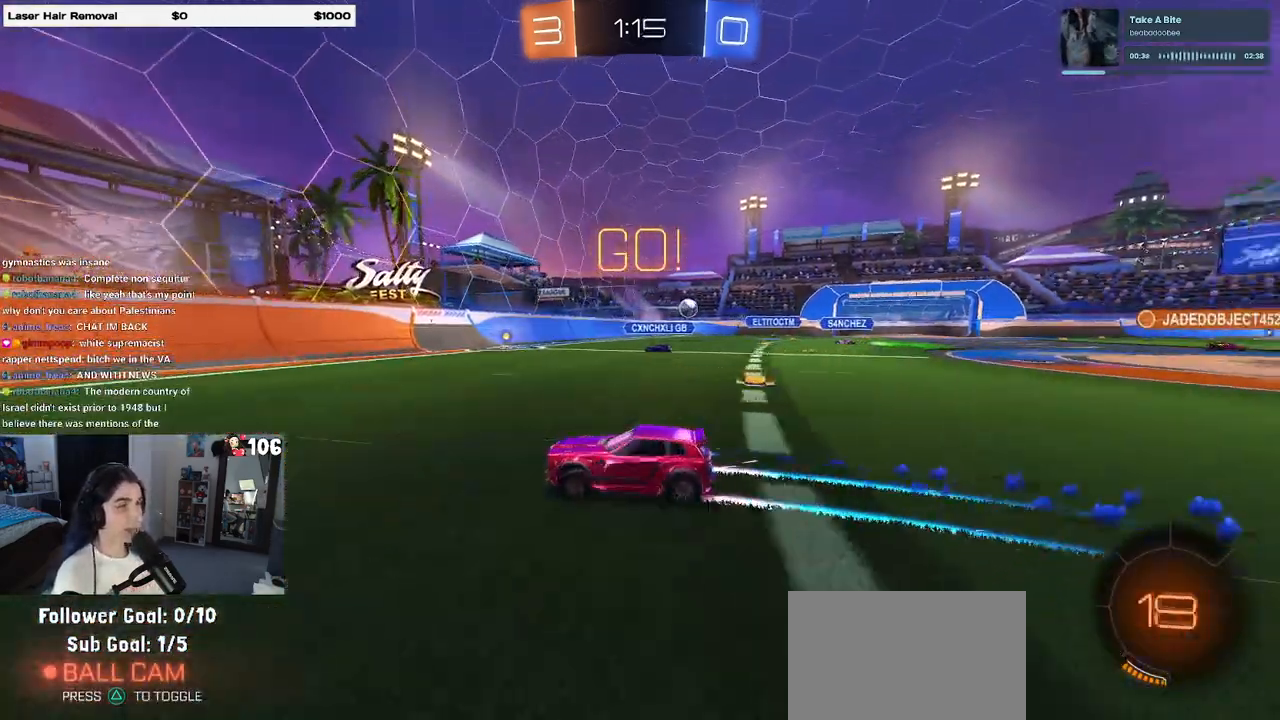
{"buttons": ["R2"], "left_stick": "left", "right_stick": "center", "events": [[50, "R1", "up"], [183, "left_stick", "center"], [383, "left_stick", "left"]]}
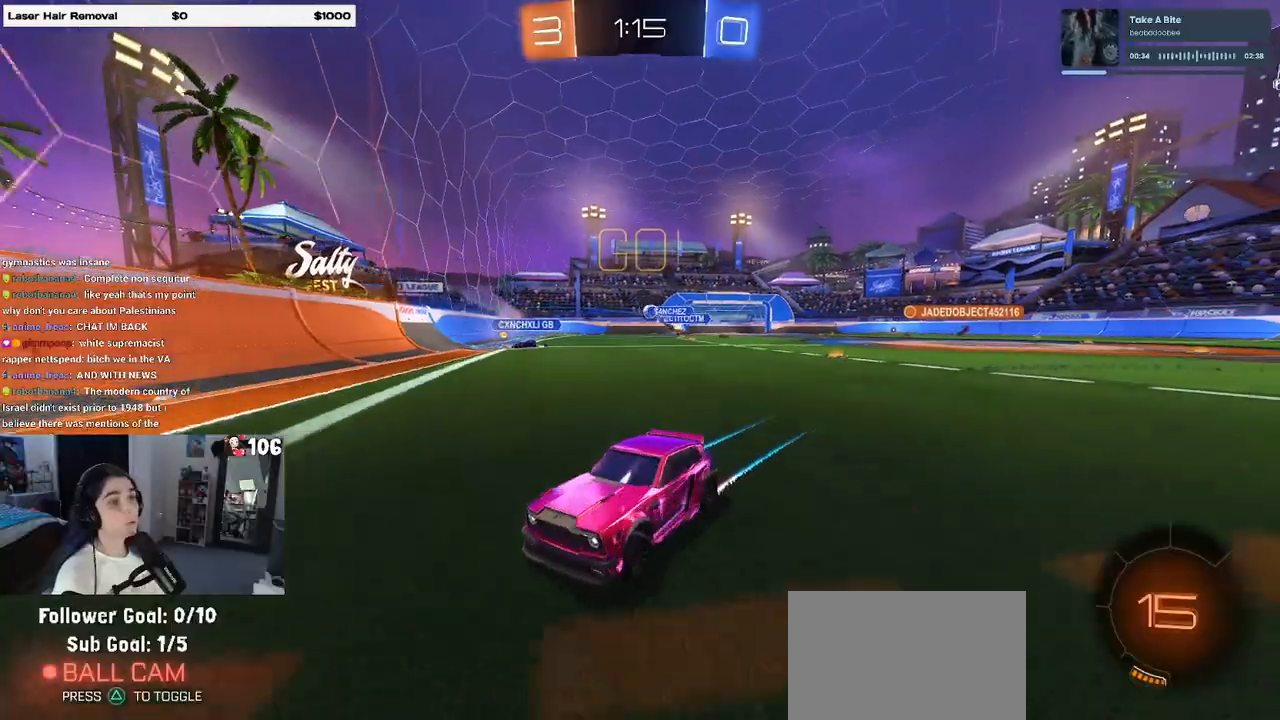
{"buttons": ["R2"], "left_stick": "center", "right_stick": "center", "events": [[367, "left_stick", "center"]]}
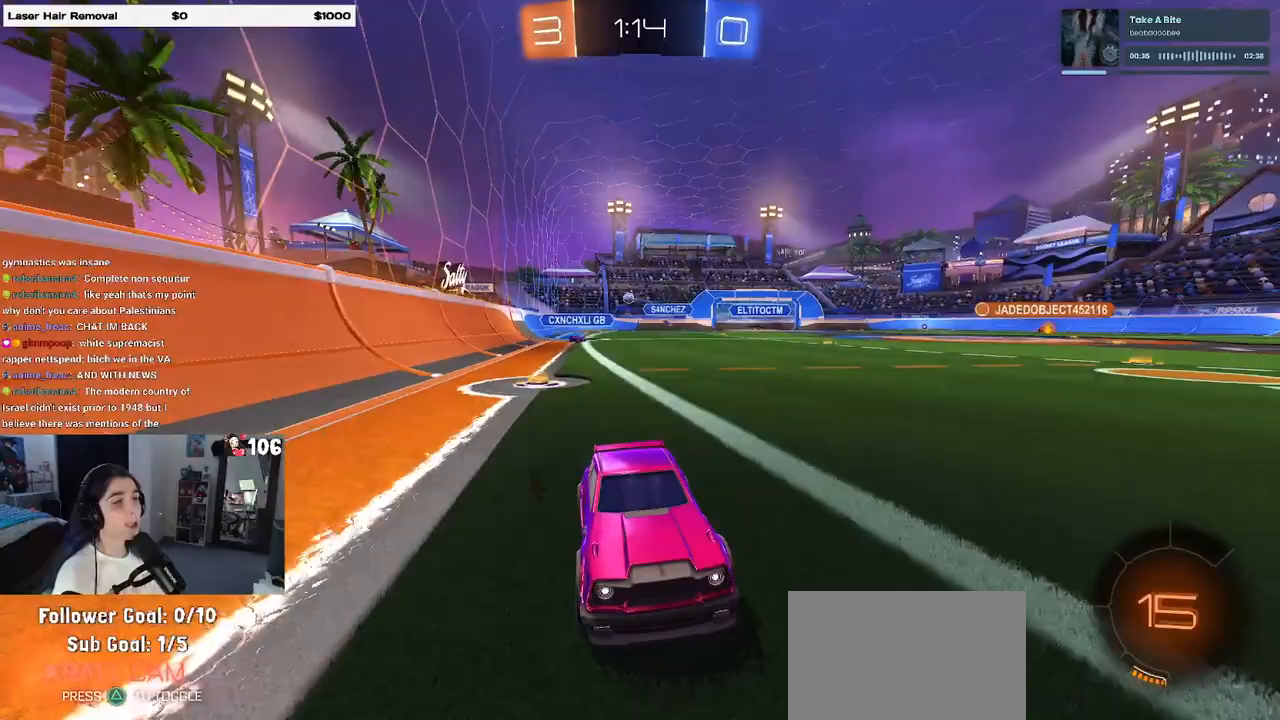
{"buttons": ["R2"], "left_stick": "left", "right_stick": "center", "events": [[33, "left_stick", "left"]]}
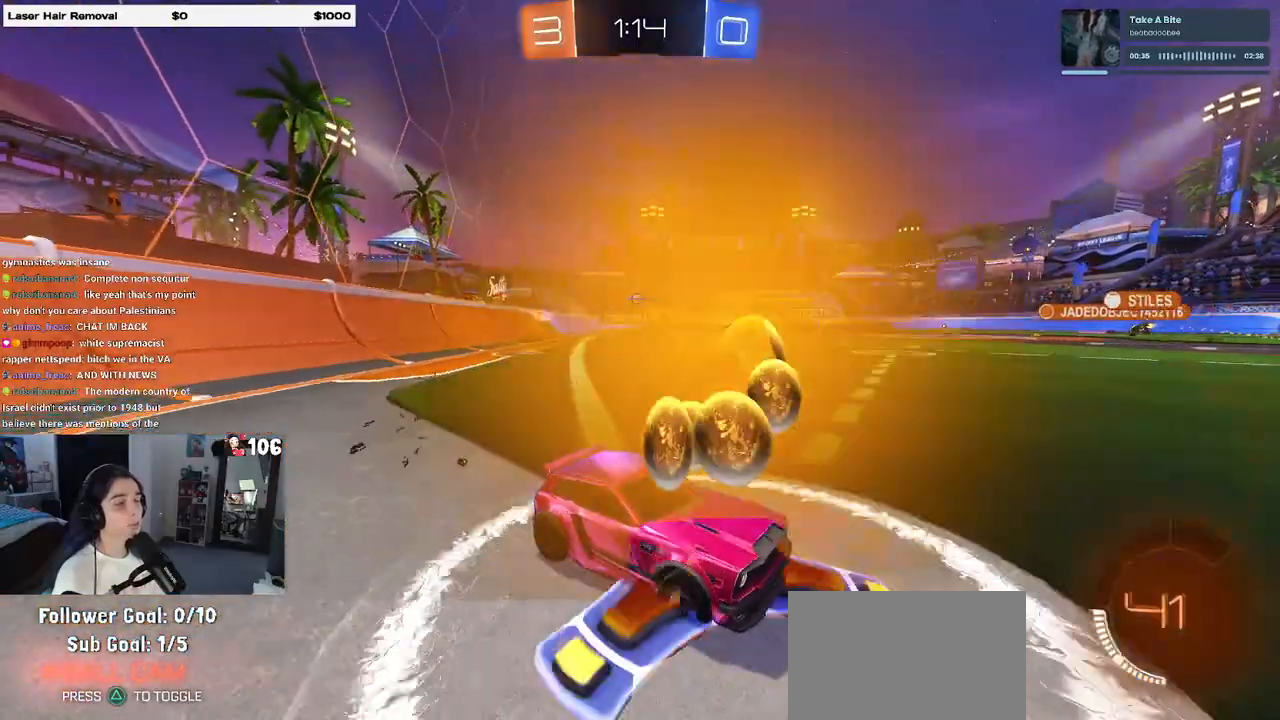
{"buttons": ["R2"], "left_stick": "left", "right_stick": "center", "events": []}
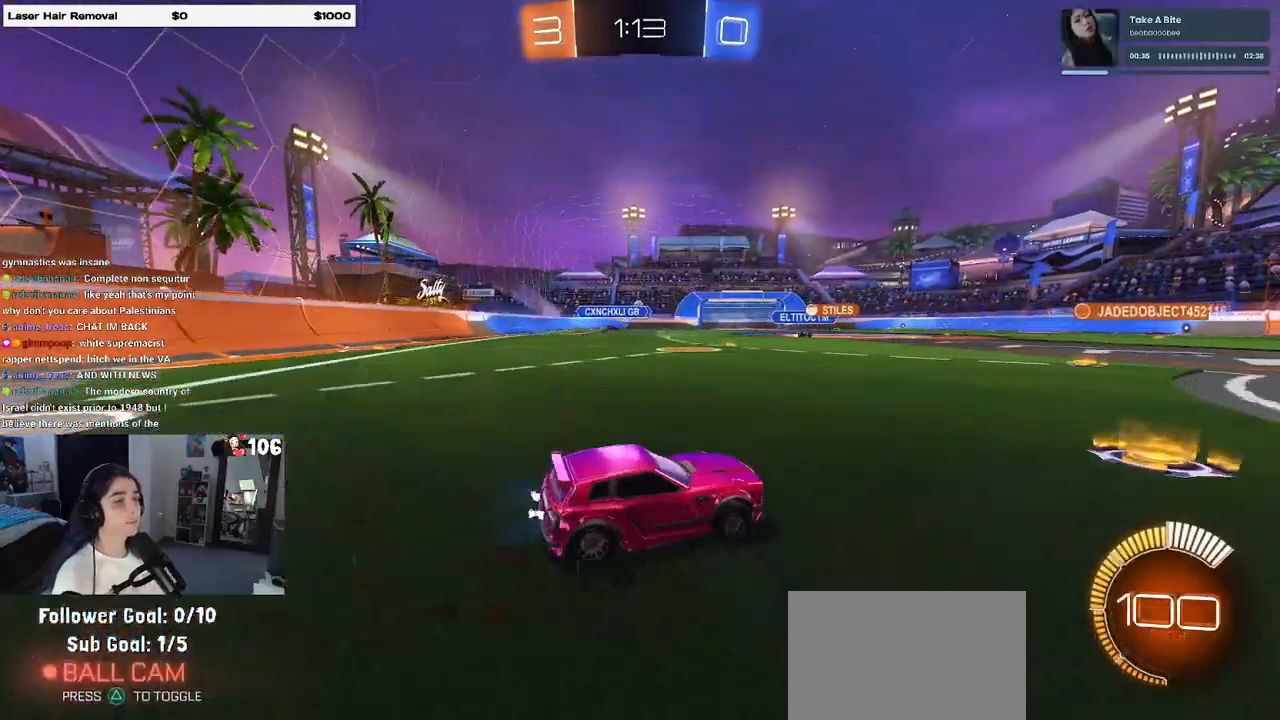
{"buttons": ["R2"], "left_stick": "left", "right_stick": "center", "events": [[67, "left_stick", "center"], [333, "left_stick", "left"]]}